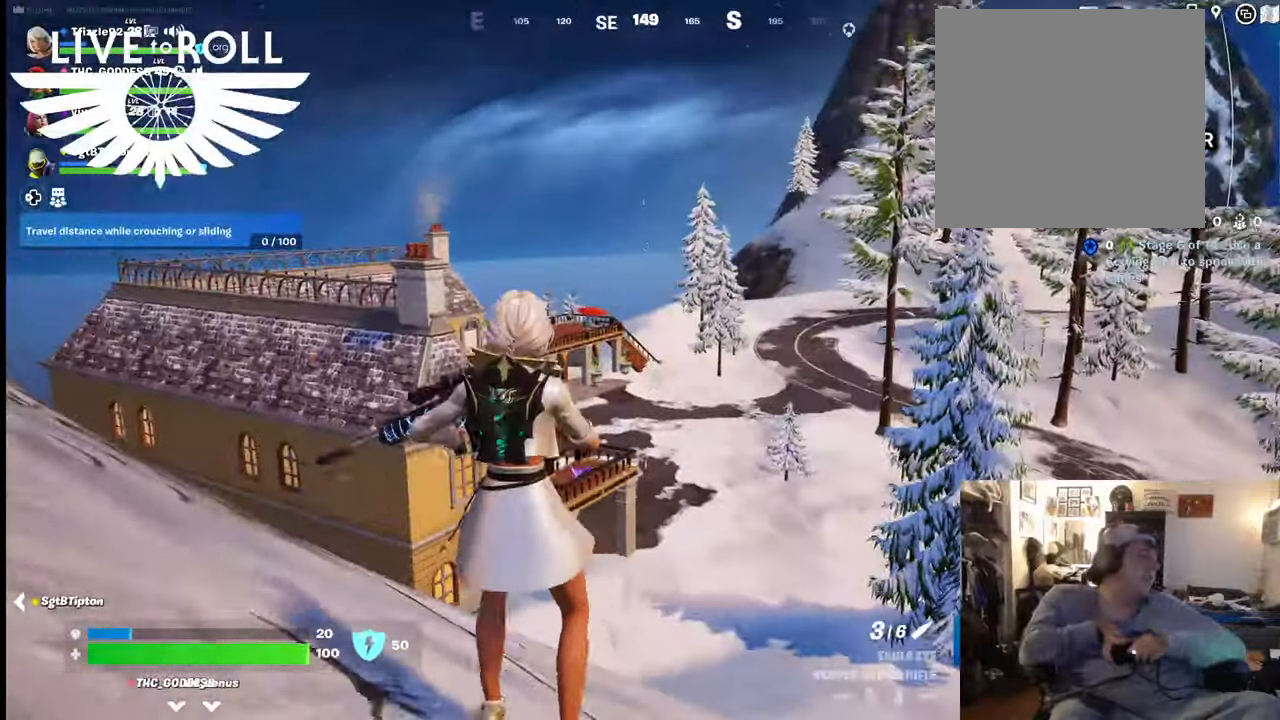
Gameplay with a controller (Xbox layout); each line is a JSON object with the inputs held at the frame after it. "events" lists button and stick changes between this image and that frame as [ms after this image, input, new state], when the widget could be followed in between. Not read: SHARE.
{"buttons": [], "left_stick": "up-left", "right_stick": "center", "events": [[200, "left_stick", "up-left"]]}
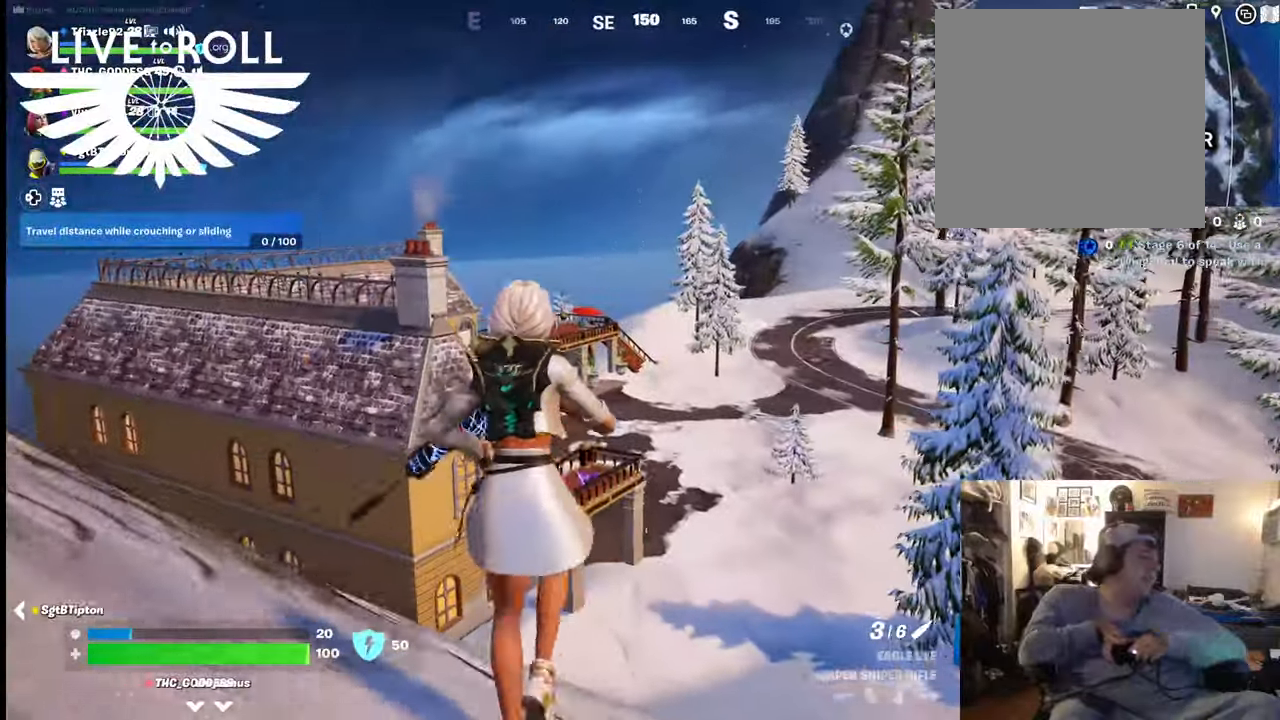
{"buttons": [], "left_stick": "up-left", "right_stick": "center", "events": []}
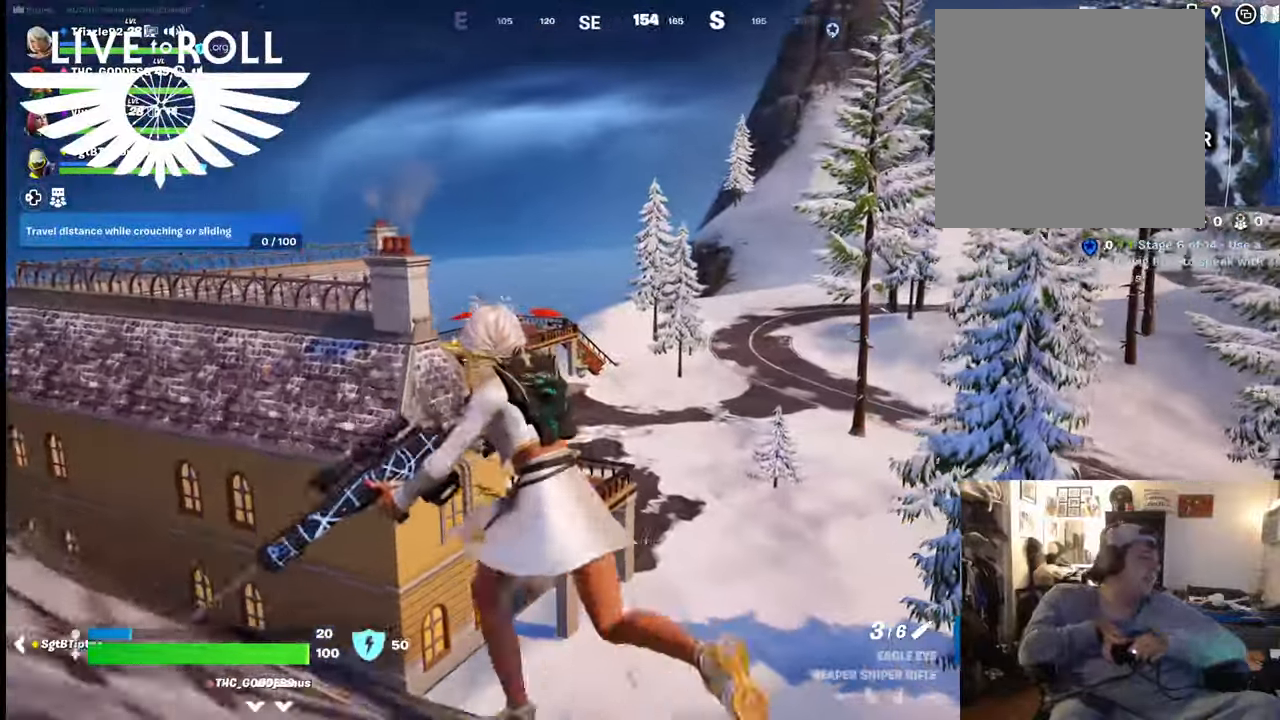
{"buttons": [], "left_stick": "up-left", "right_stick": "right", "events": [[100, "right_stick", "right"]]}
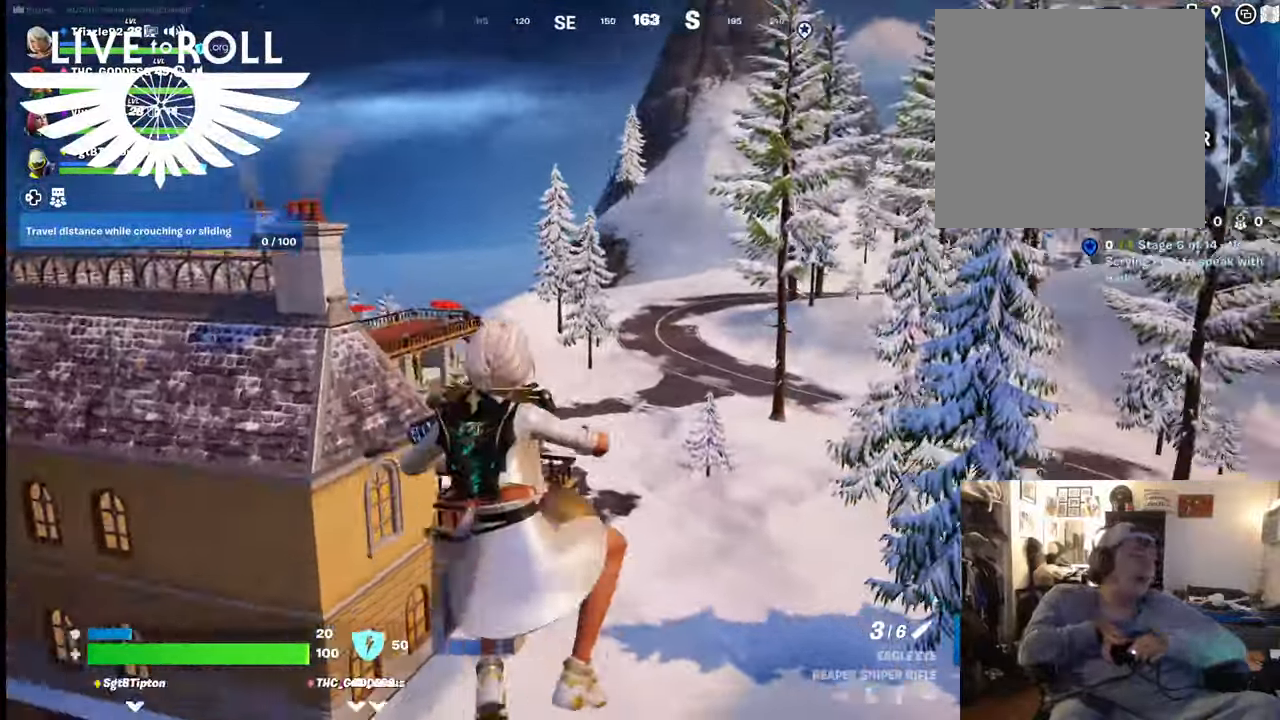
{"buttons": [], "left_stick": "up", "right_stick": "center", "events": [[300, "left_stick", "up"], [467, "right_stick", "center"]]}
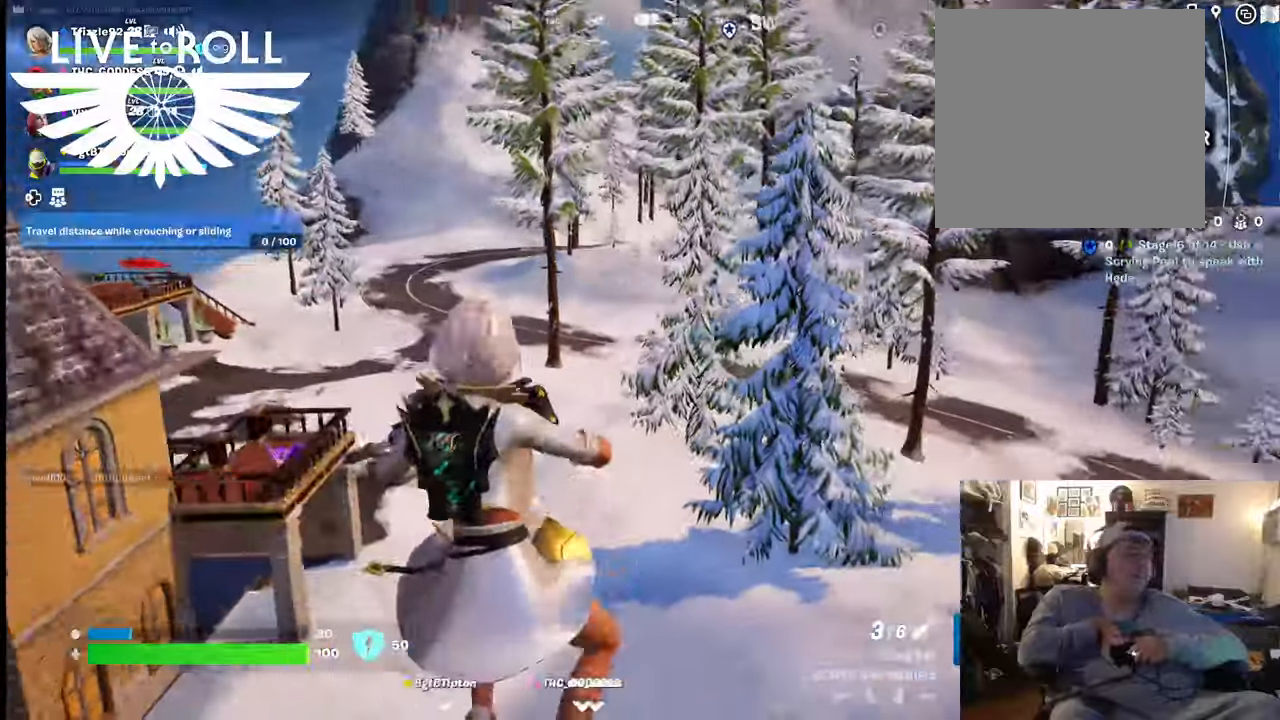
{"buttons": [], "left_stick": "up", "right_stick": "center", "events": []}
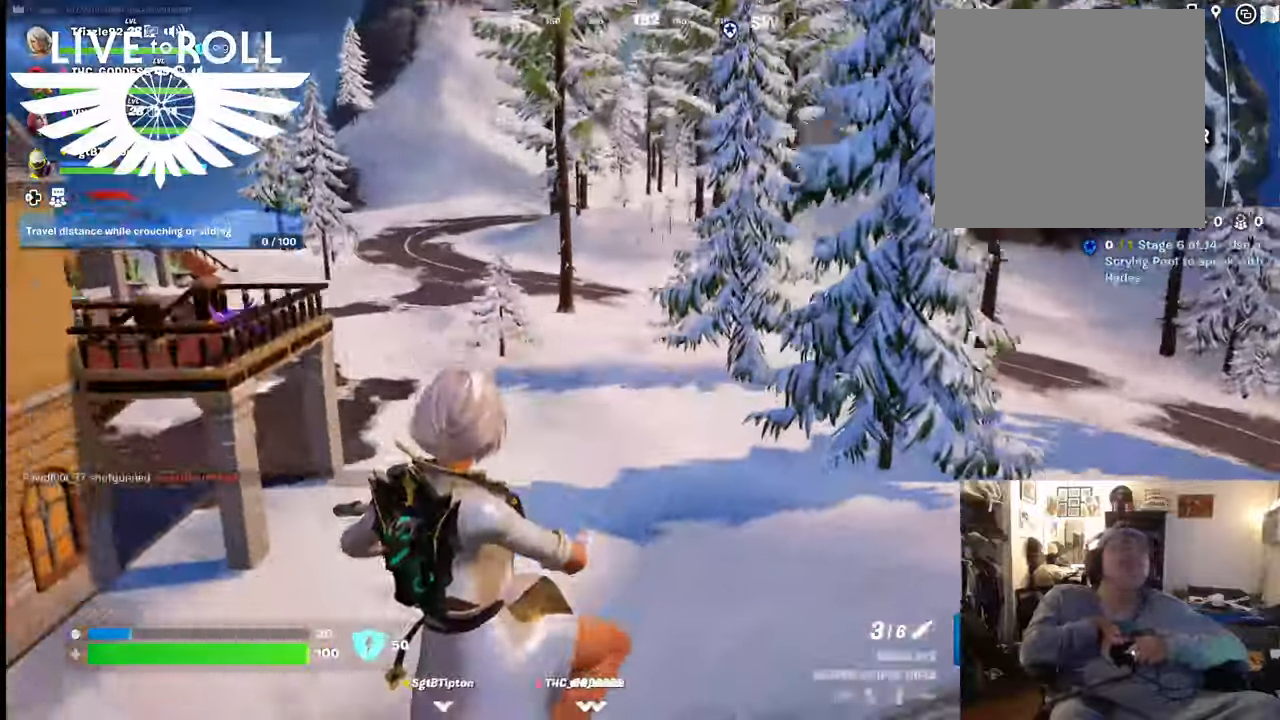
{"buttons": [], "left_stick": "up-right", "right_stick": "left", "events": [[267, "right_stick", "left"], [334, "left_stick", "up-right"]]}
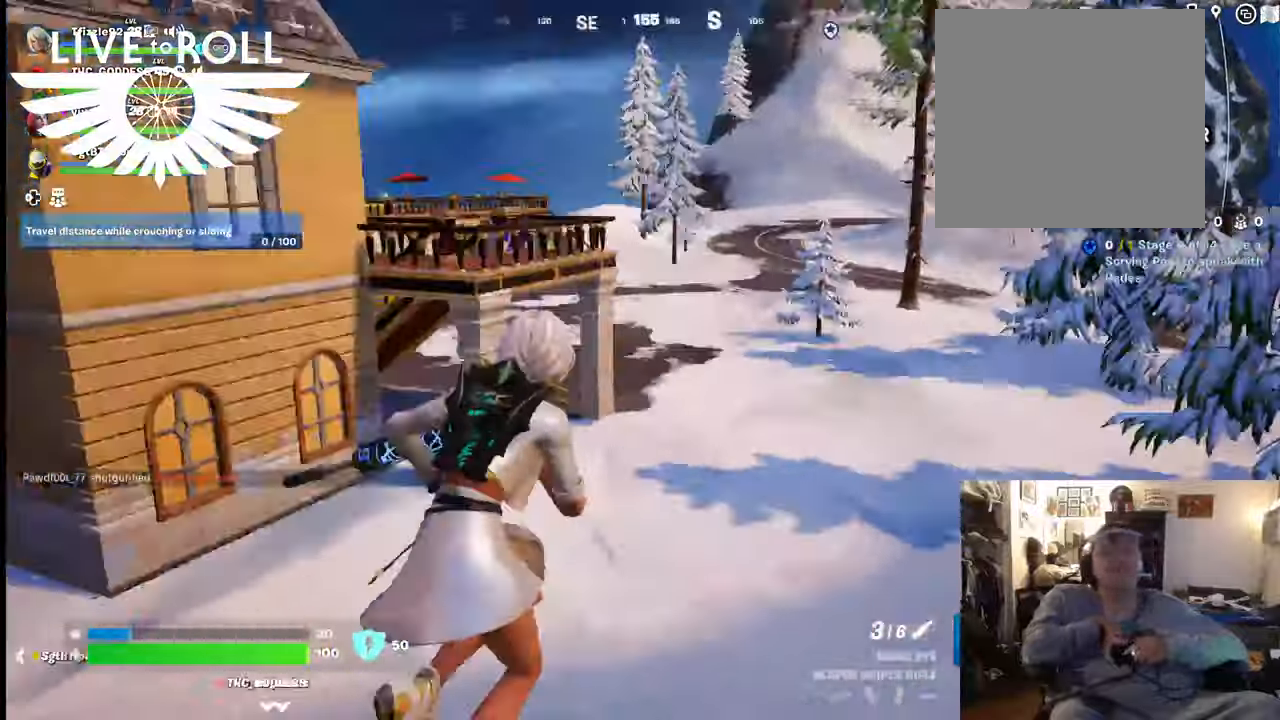
{"buttons": [], "left_stick": "up-right", "right_stick": "left", "events": []}
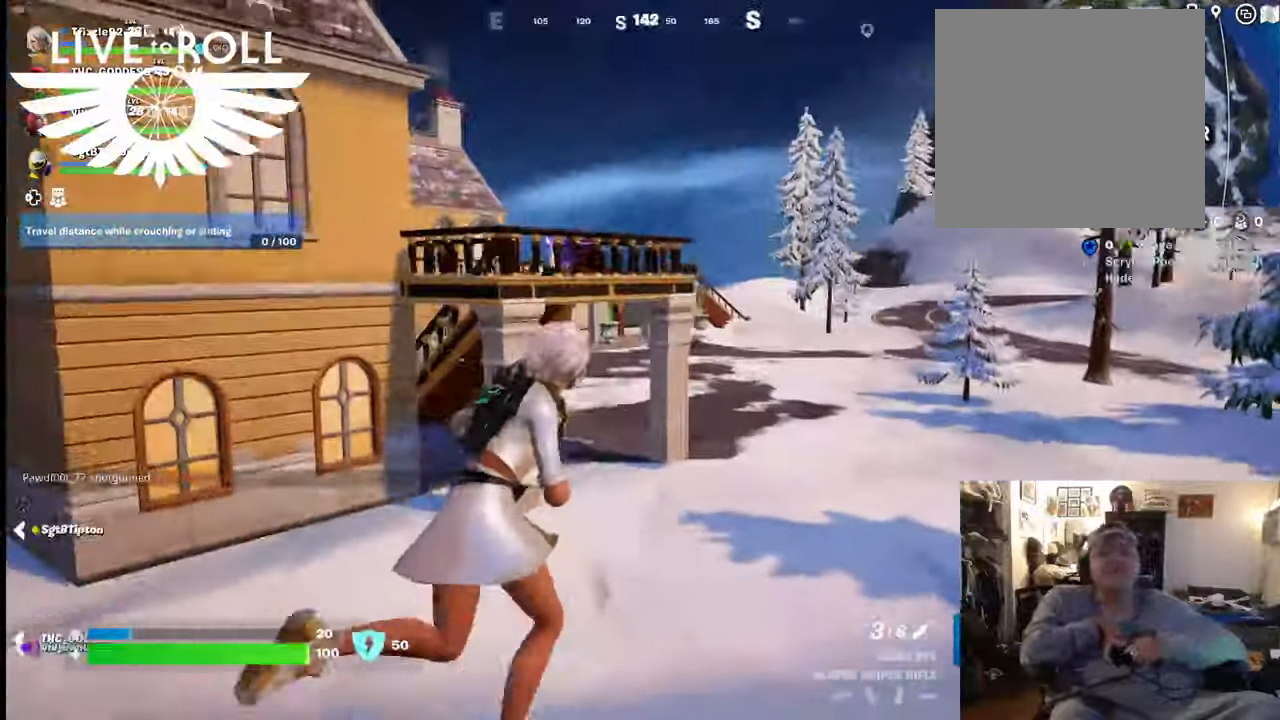
{"buttons": [], "left_stick": "up-right", "right_stick": "left", "events": []}
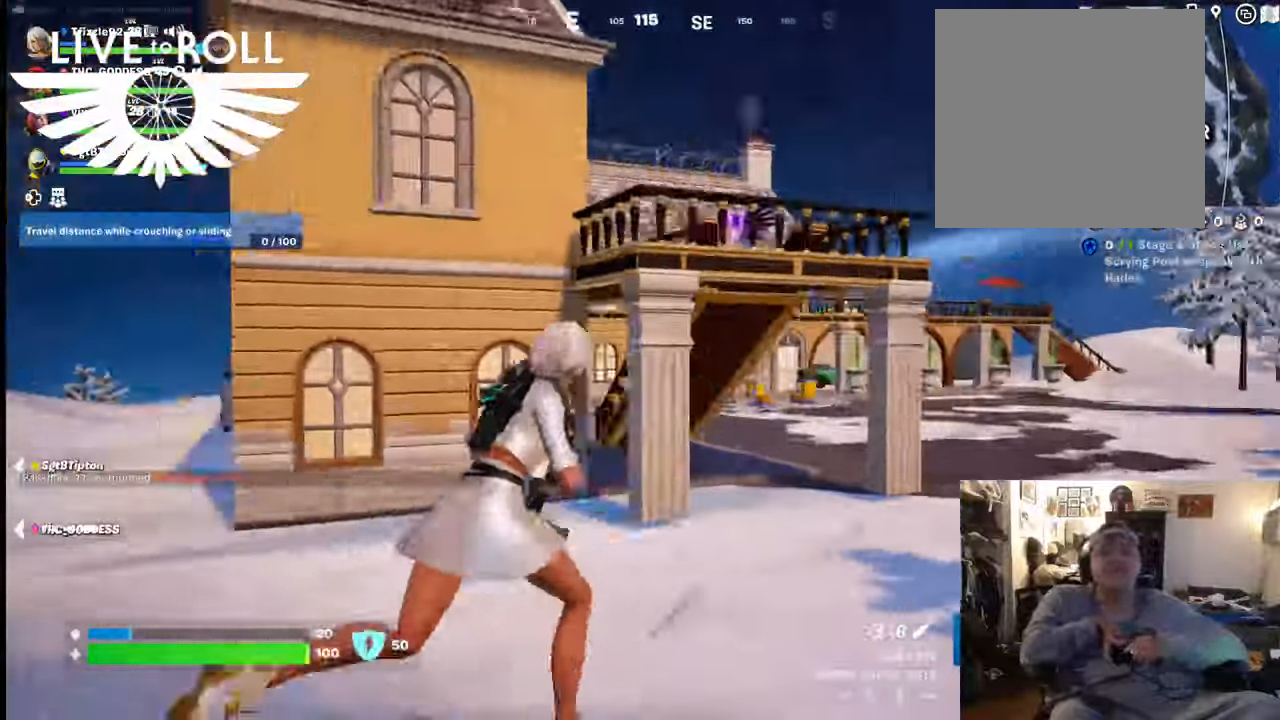
{"buttons": [], "left_stick": "up", "right_stick": "center", "events": [[67, "right_stick", "center"], [500, "left_stick", "up"]]}
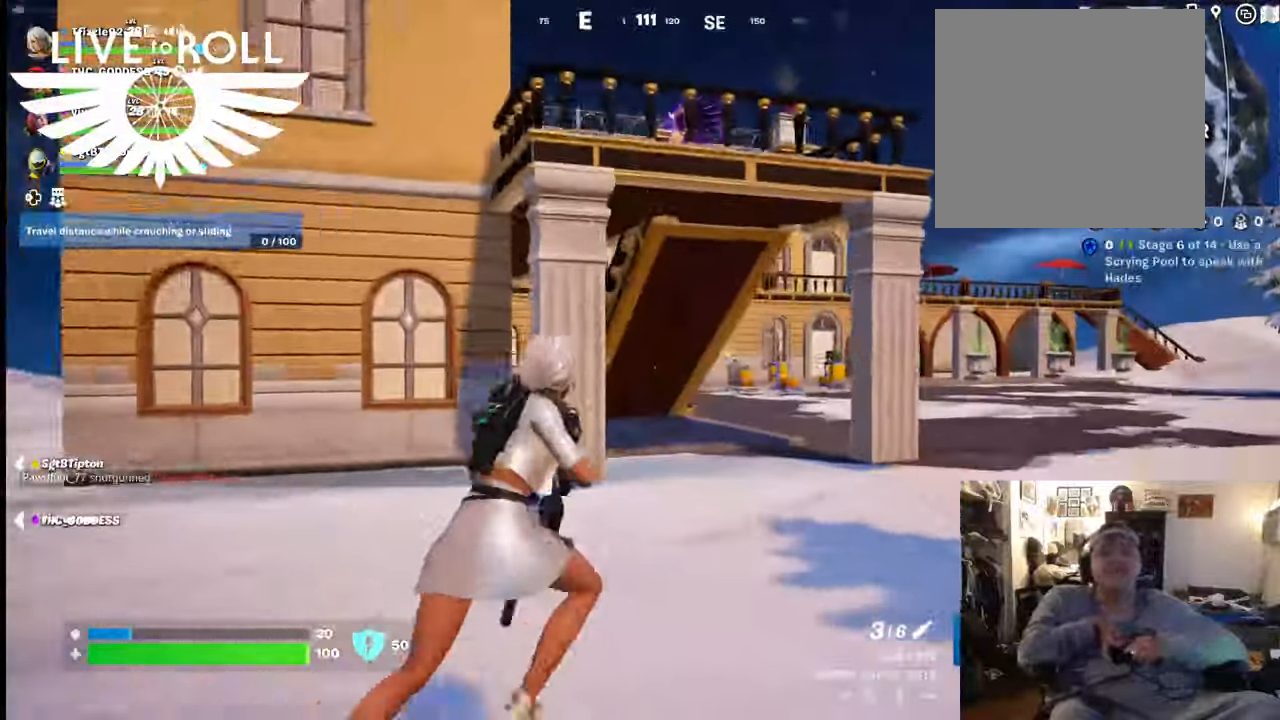
{"buttons": [], "left_stick": "up", "right_stick": "center", "events": []}
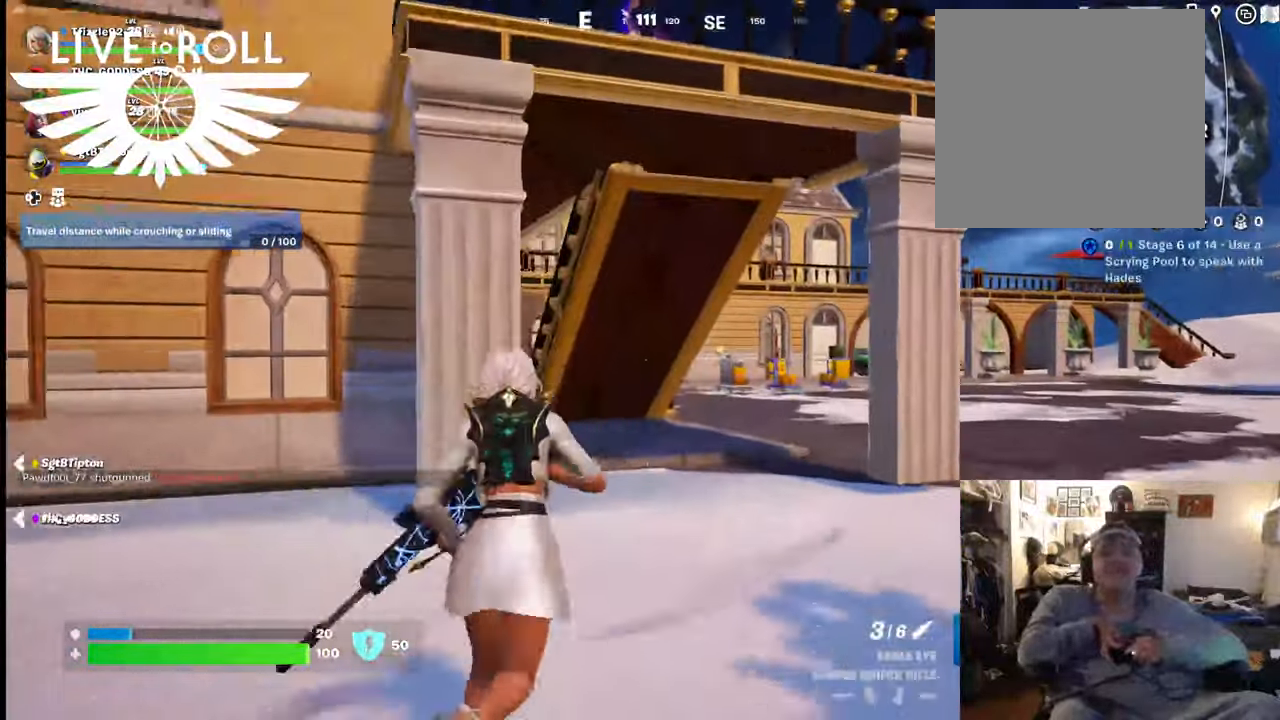
{"buttons": [], "left_stick": "center", "right_stick": "center", "events": [[34, "left_stick", "center"], [334, "L1", "down"], [467, "L1", "up"]]}
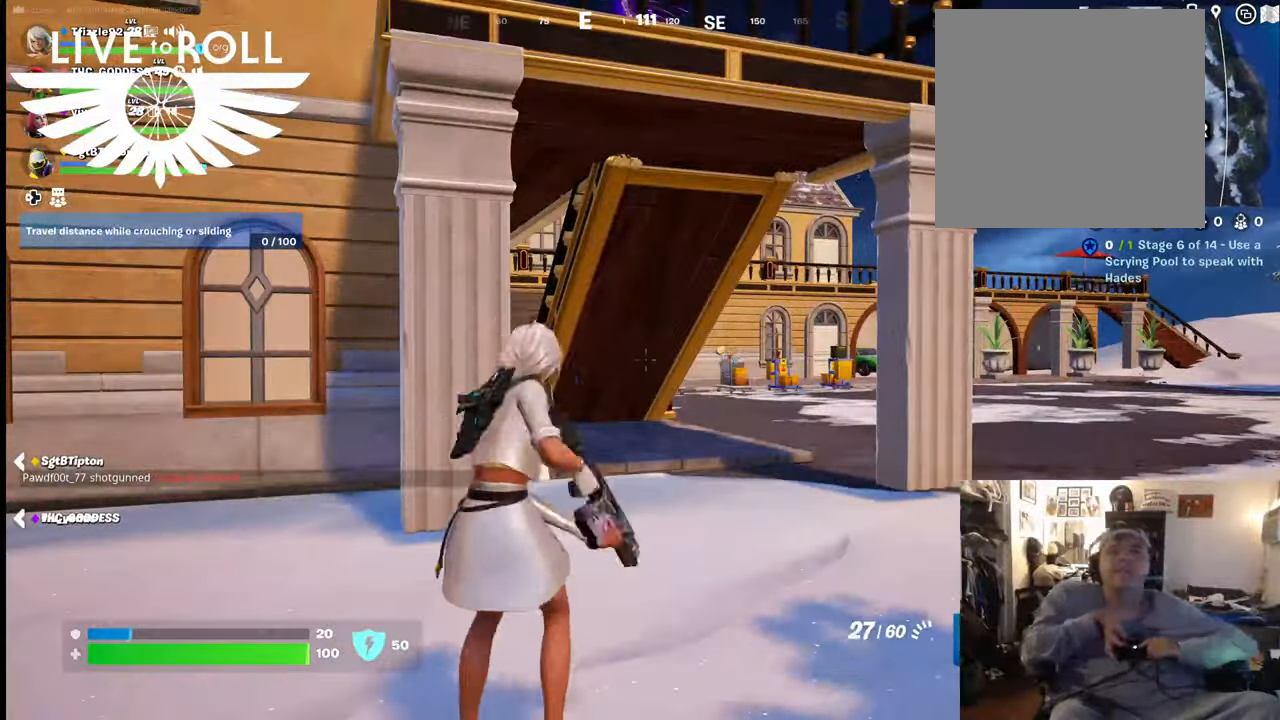
{"buttons": ["L1"], "left_stick": "center", "right_stick": "center", "events": [[167, "L1", "down"], [300, "L1", "up"], [434, "L1", "down"]]}
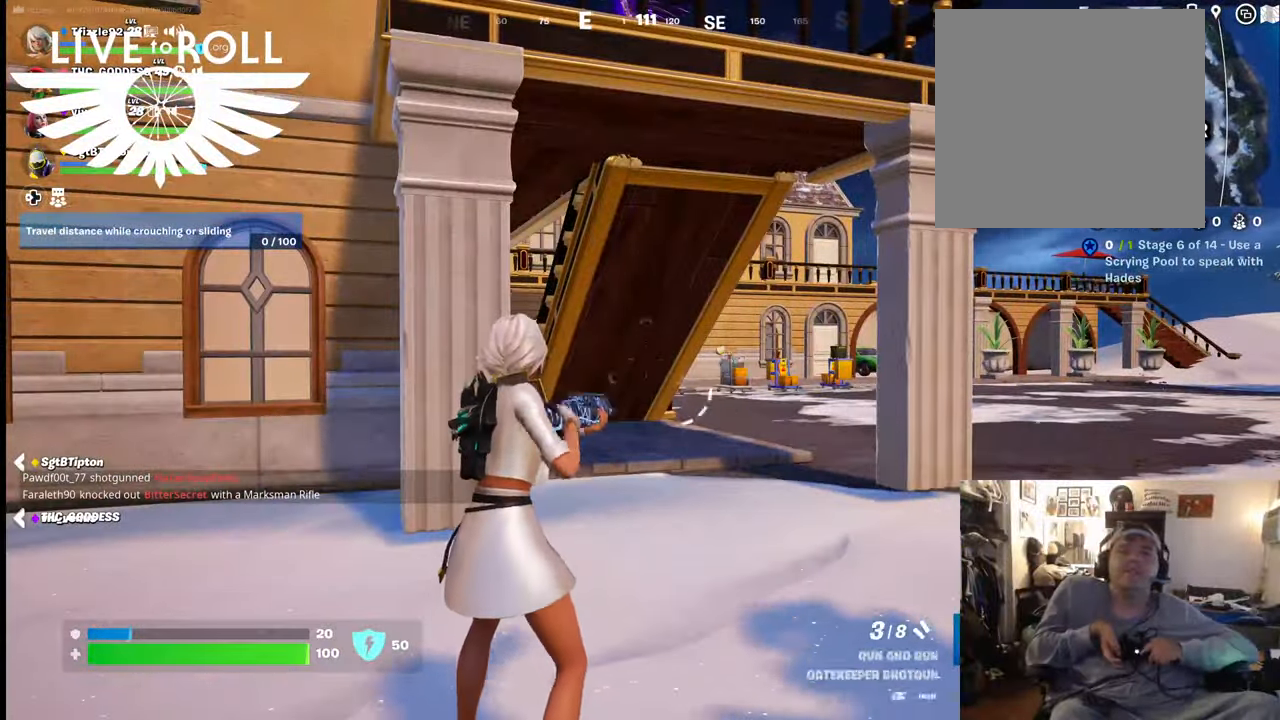
{"buttons": [], "left_stick": "center", "right_stick": "center", "events": [[67, "L1", "up"], [134, "L1", "down"], [267, "L1", "up"]]}
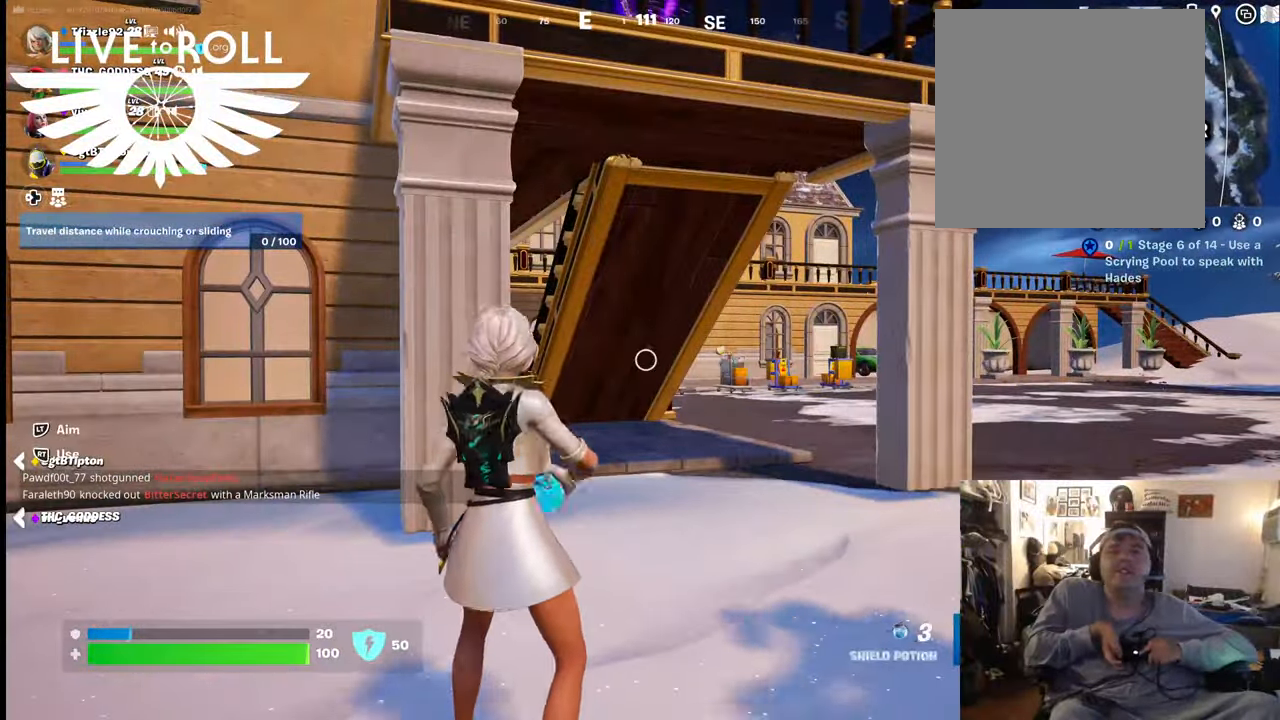
{"buttons": ["R2"], "left_stick": "center", "right_stick": "center", "events": [[34, "R2", "down"]]}
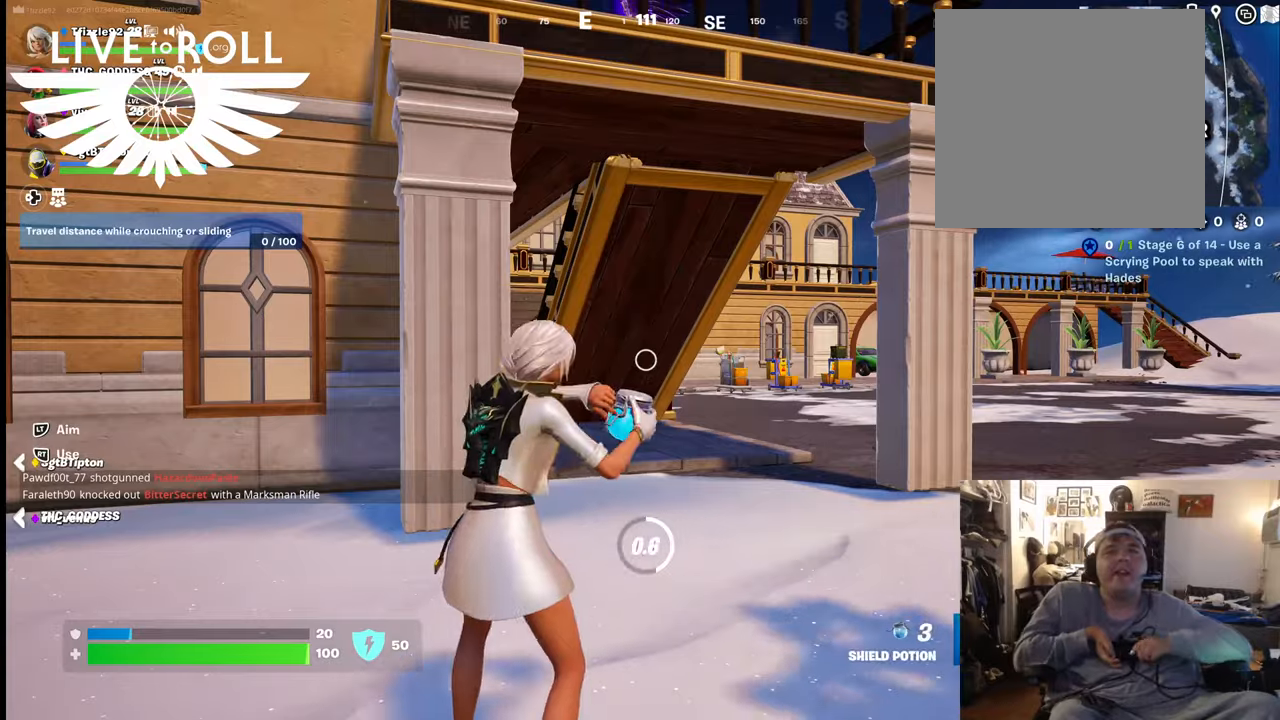
{"buttons": ["R2"], "left_stick": "down-right", "right_stick": "center", "events": [[67, "left_stick", "right"], [500, "left_stick", "down-right"]]}
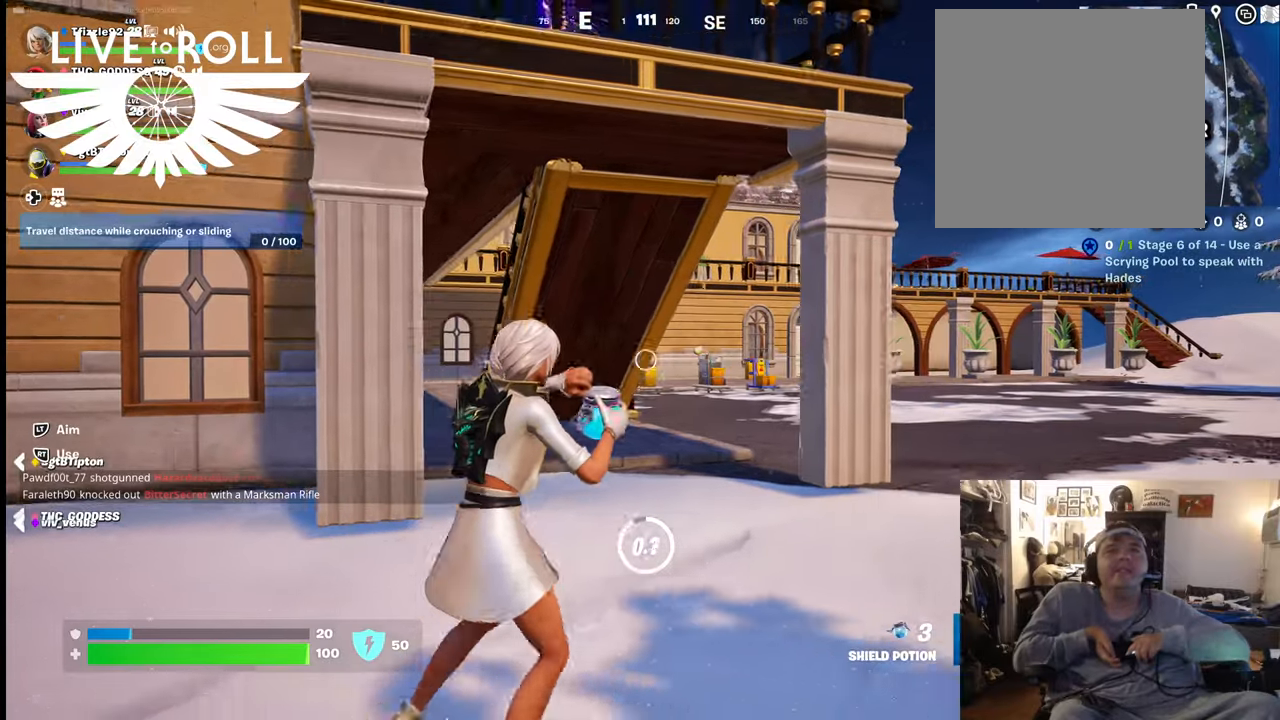
{"buttons": ["R2"], "left_stick": "down", "right_stick": "center", "events": [[334, "left_stick", "down"]]}
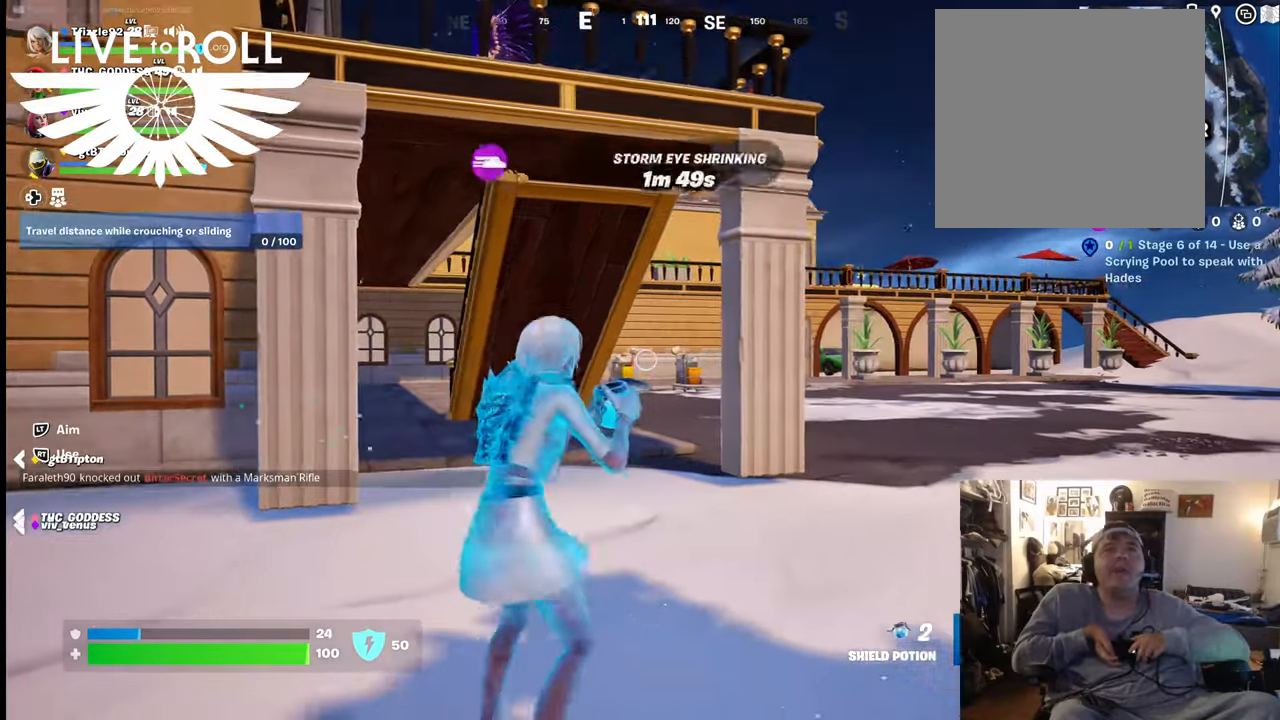
{"buttons": ["R2"], "left_stick": "down", "right_stick": "center", "events": []}
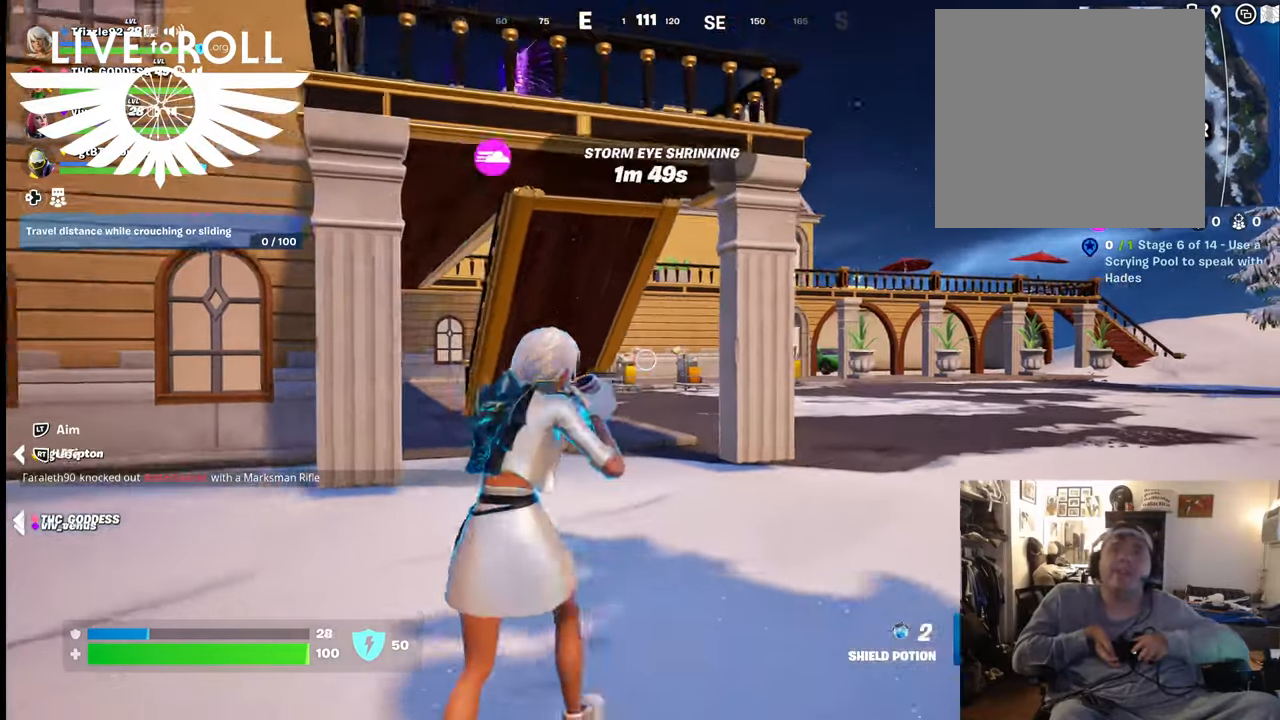
{"buttons": ["R2"], "left_stick": "left", "right_stick": "center", "events": [[167, "left_stick", "down-left"], [467, "left_stick", "left"]]}
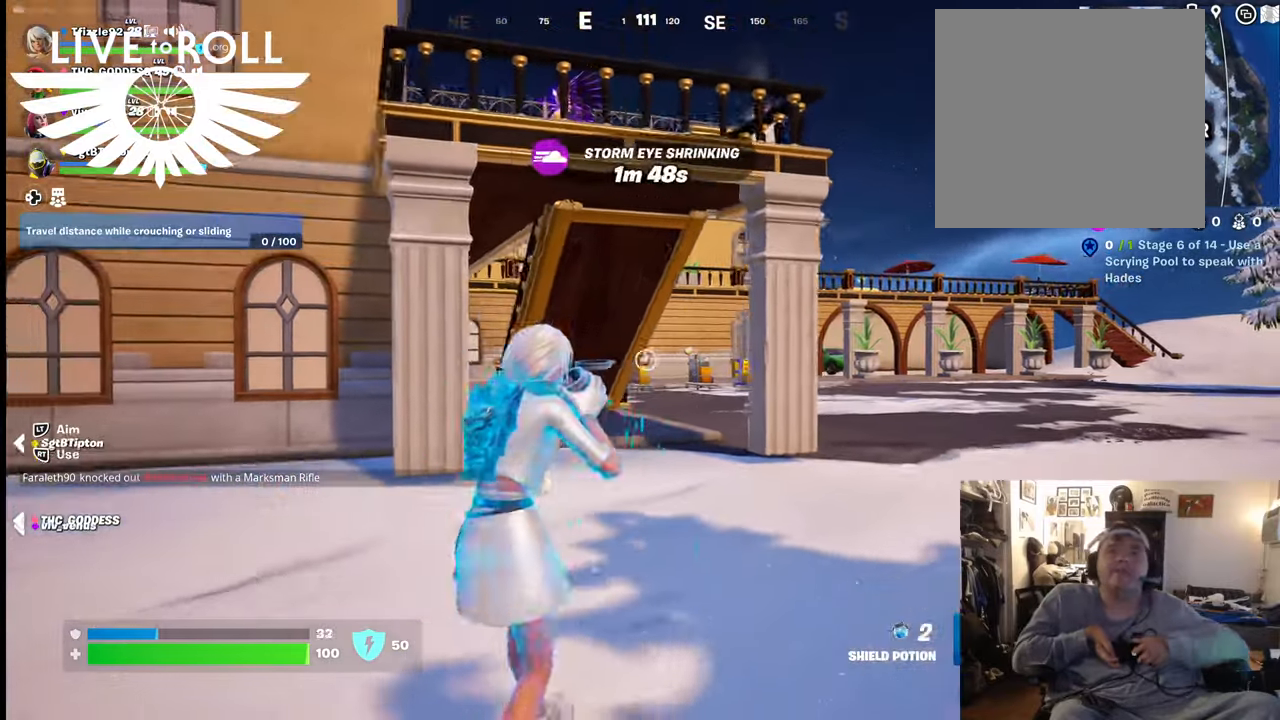
{"buttons": ["R2"], "left_stick": "up-left", "right_stick": "center", "events": [[334, "left_stick", "up-left"]]}
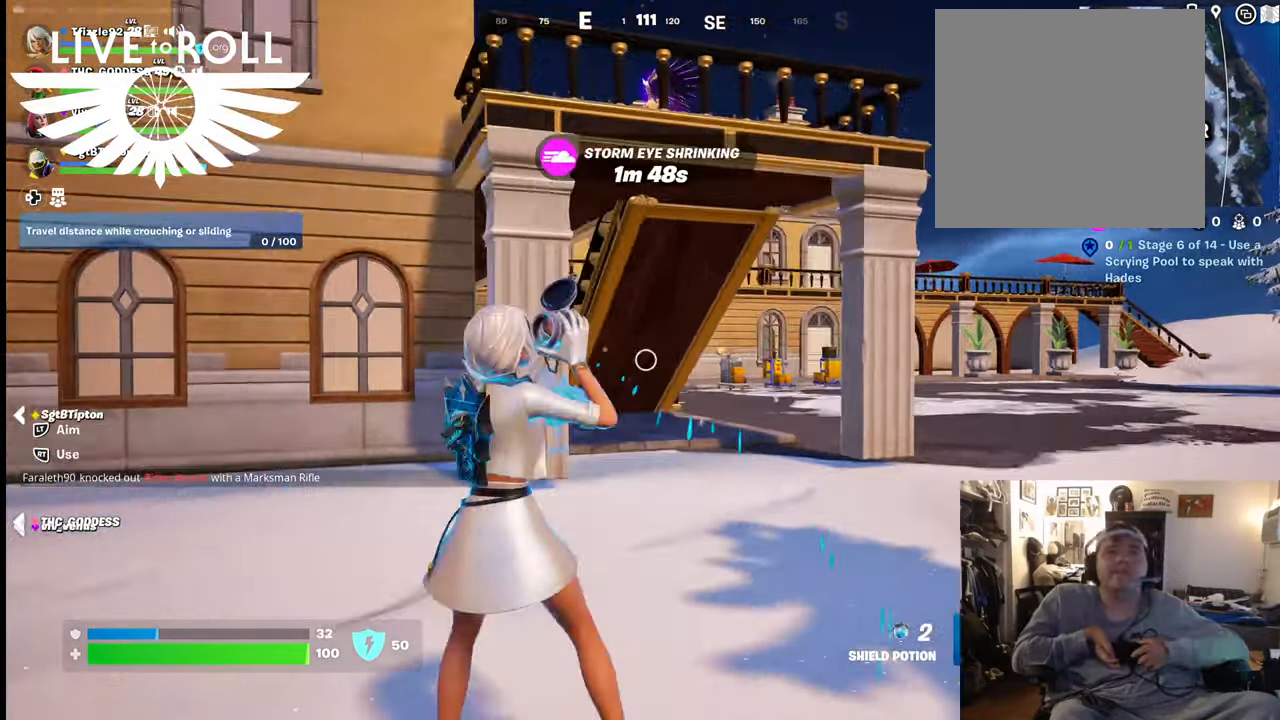
{"buttons": ["R2"], "left_stick": "up-right", "right_stick": "center", "events": [[34, "left_stick", "up"], [500, "left_stick", "up-right"]]}
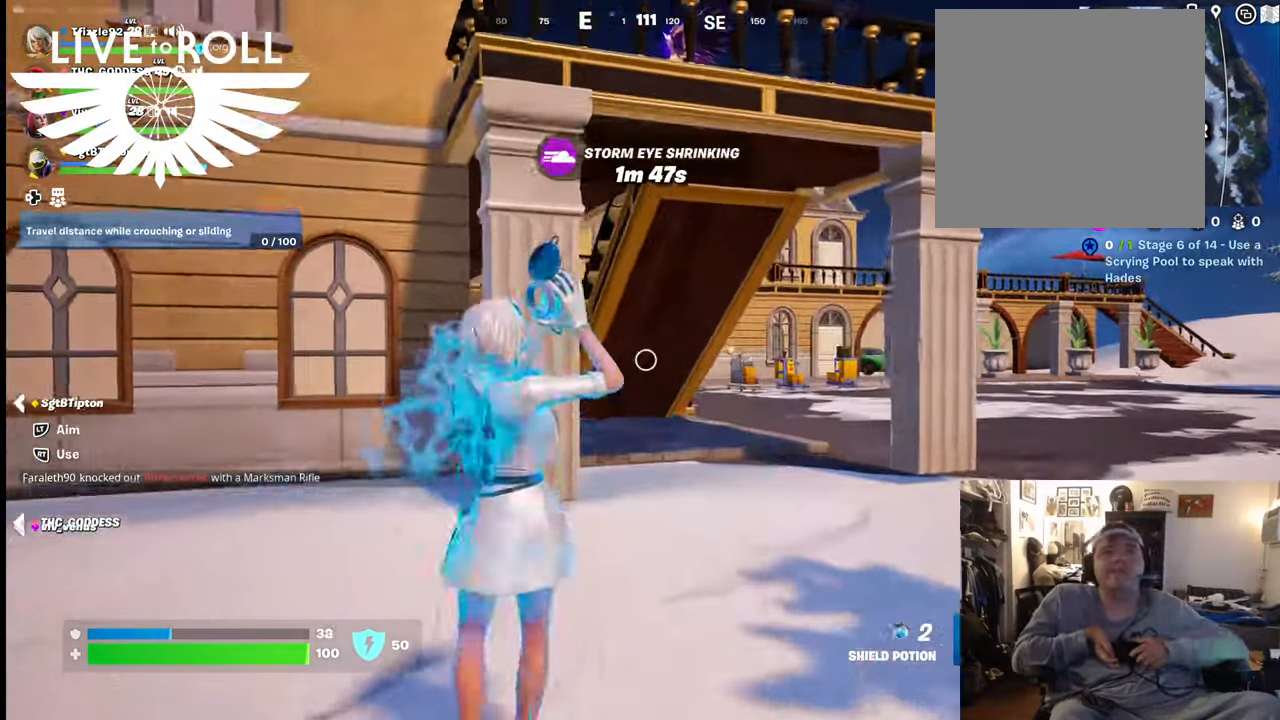
{"buttons": ["R2"], "left_stick": "right", "right_stick": "center", "events": [[300, "left_stick", "right"]]}
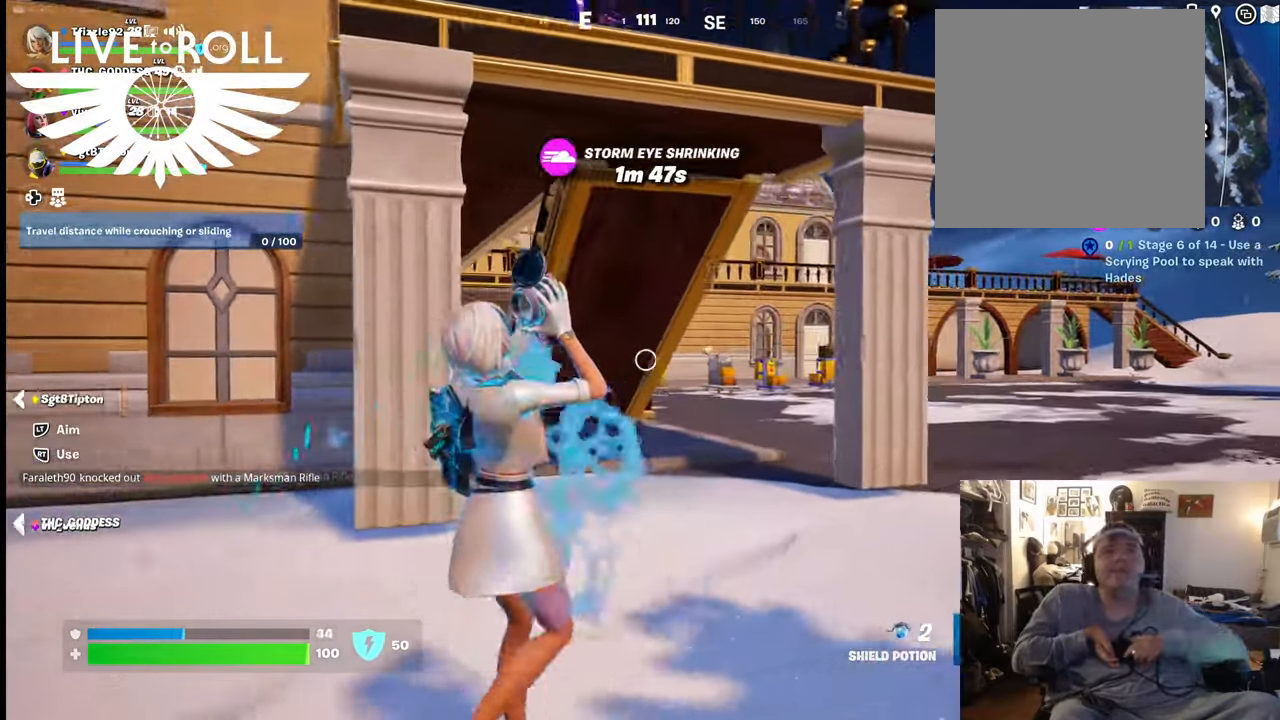
{"buttons": ["R2"], "left_stick": "right", "right_stick": "center", "events": []}
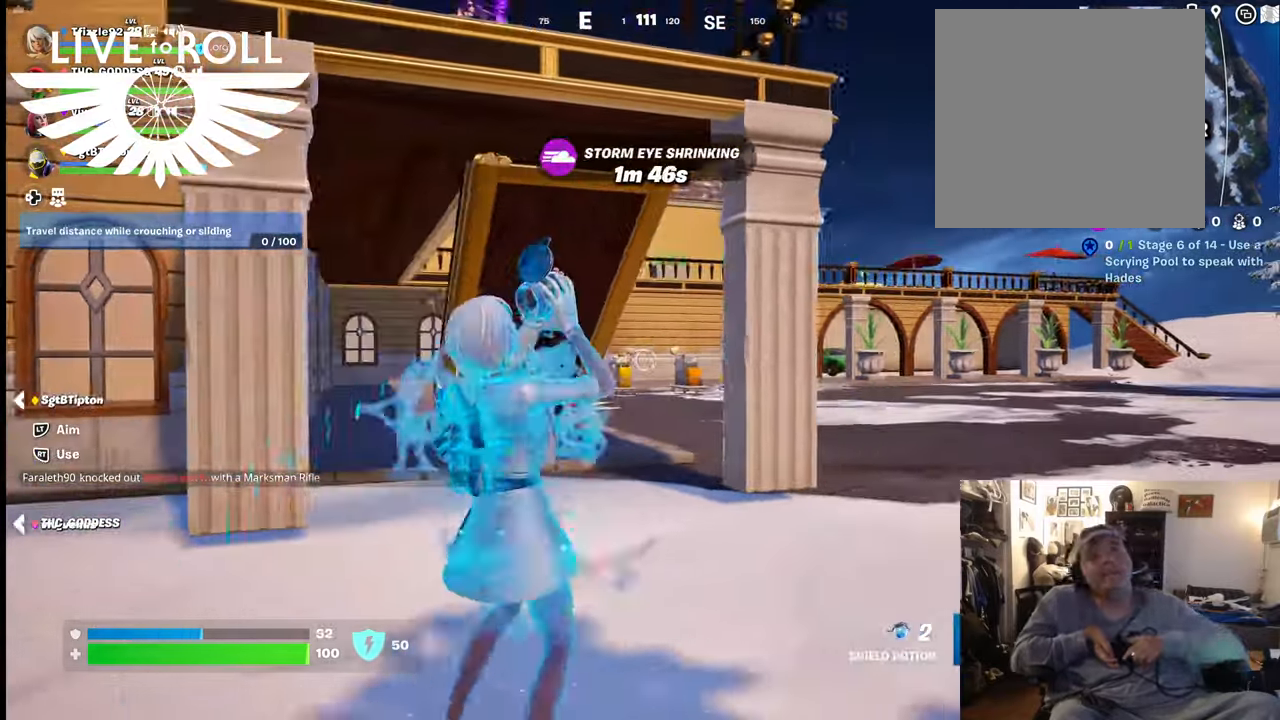
{"buttons": ["R2"], "left_stick": "right", "right_stick": "center", "events": []}
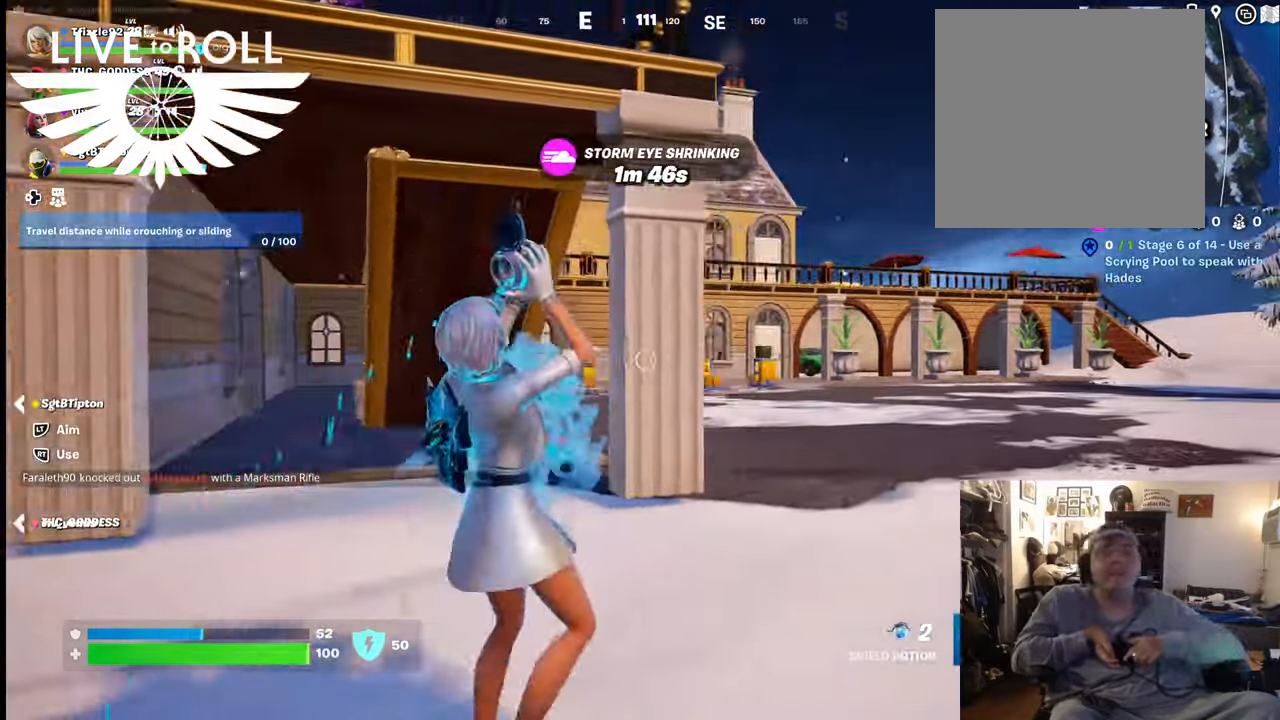
{"buttons": ["R2"], "left_stick": "up-right", "right_stick": "center", "events": [[167, "left_stick", "up-right"]]}